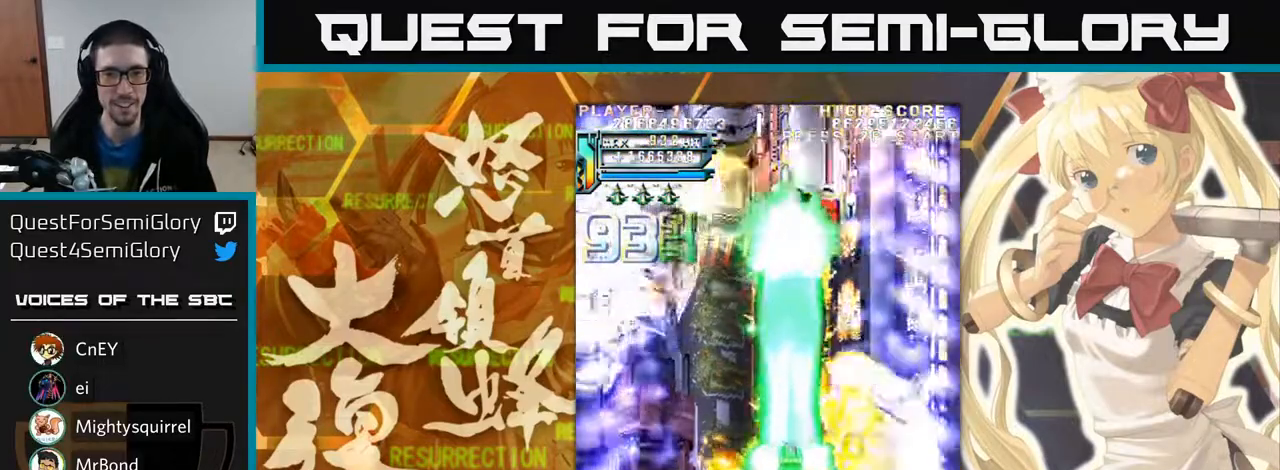
Gameplay with a controller (arcade stick); each line is a JSON object with the inputs held at the frame after it (dt_ms = milliseconds from this image to that frame). "events" lists button and stick changes between this image and that frame as [ms after this image, input, new state], when the widget could be followed in between. Not read: L3 R3 other_buttons.
{"dt_ms": 500, "buttons": [], "left_stick": "up-left", "events": [[50, "left_stick", "up"], [383, "left_stick", "up-left"]]}
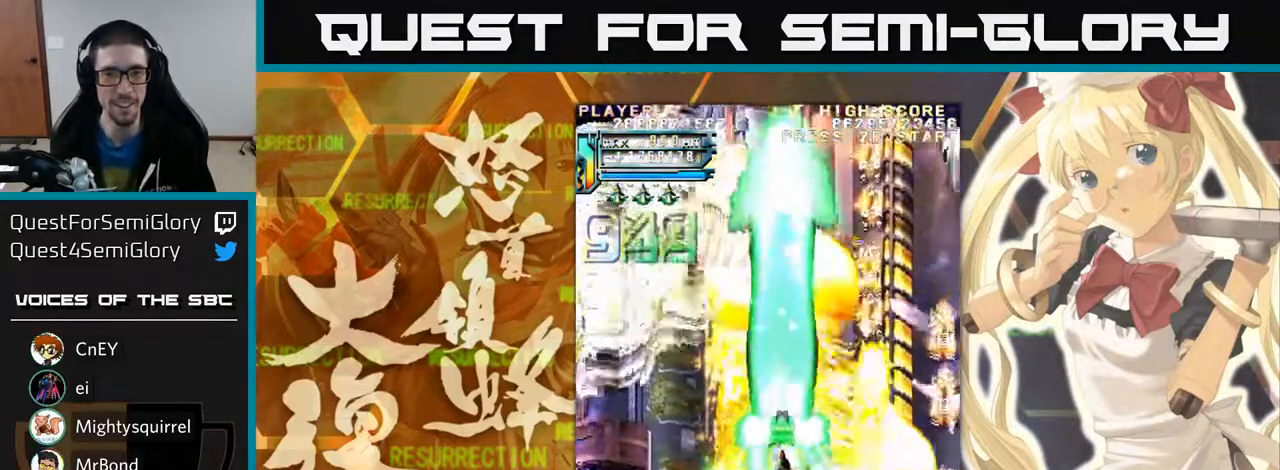
{"dt_ms": 500, "buttons": [], "left_stick": "right"}
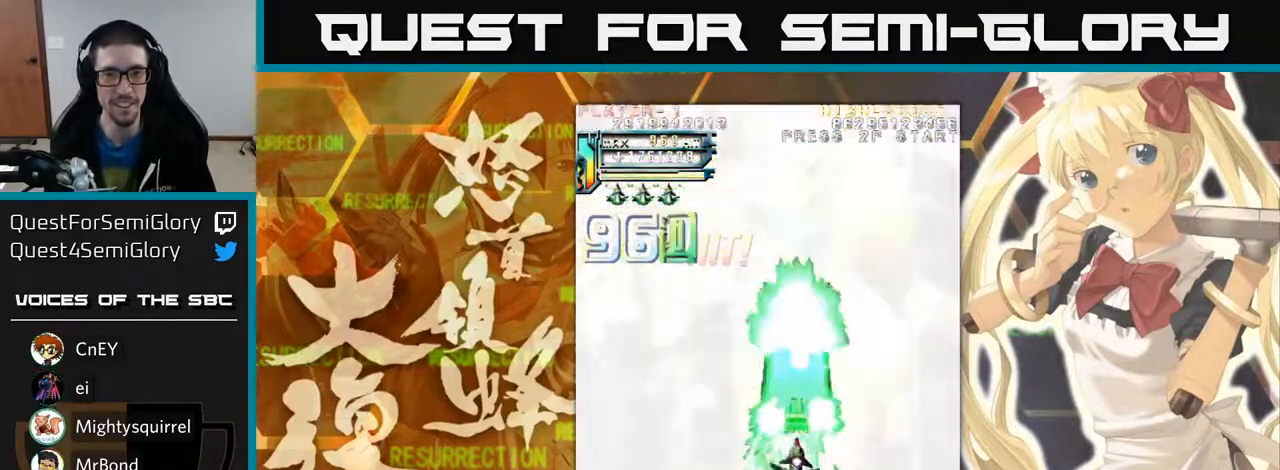
{"dt_ms": 1000, "buttons": [], "left_stick": "down"}
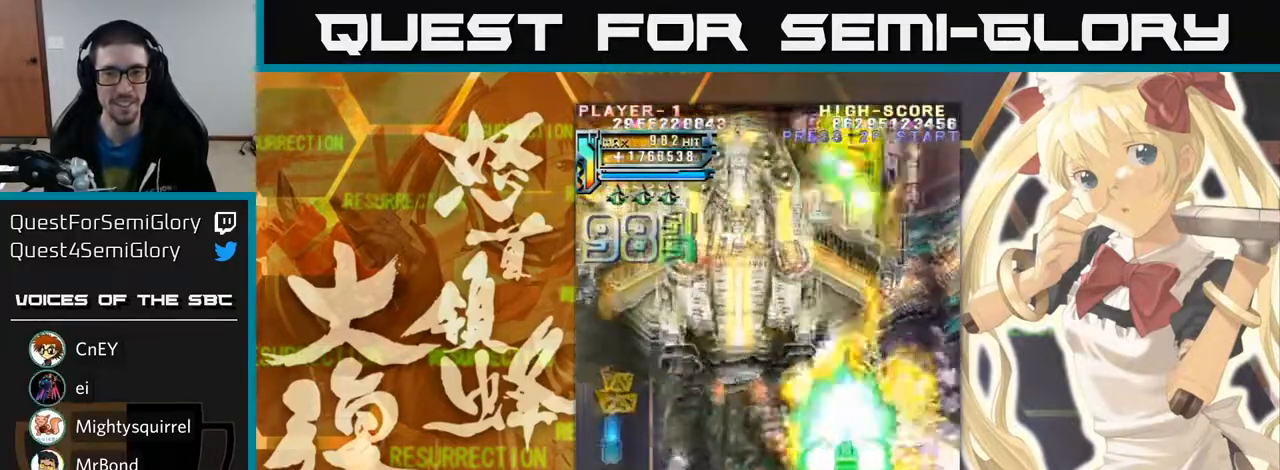
{"dt_ms": 500, "buttons": [], "left_stick": "left", "events": [[483, "left_stick", "left"]]}
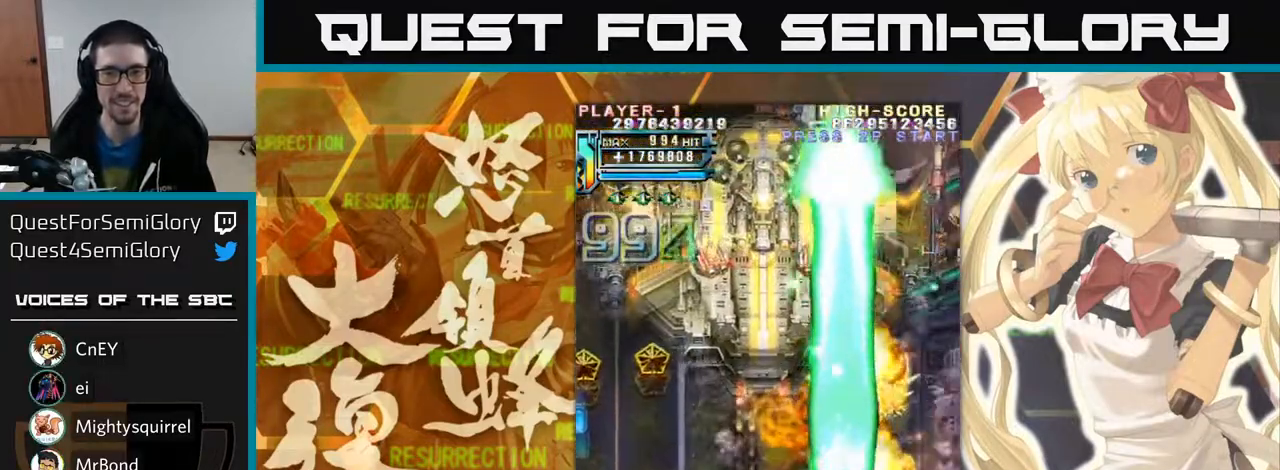
{"dt_ms": 500, "buttons": [], "left_stick": "right"}
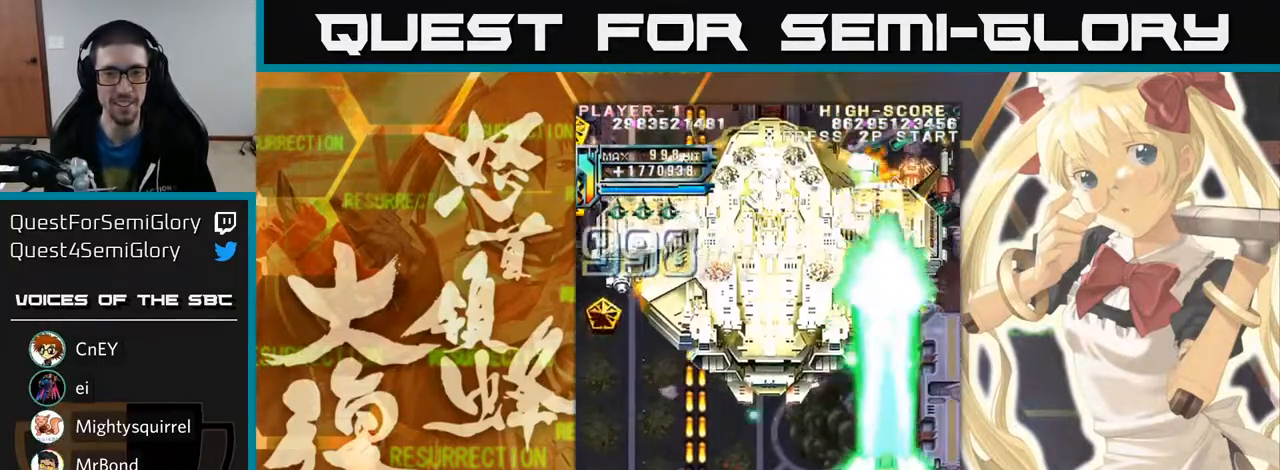
{"dt_ms": 500, "buttons": [], "left_stick": "left", "events": [[233, "left_stick", "left"]]}
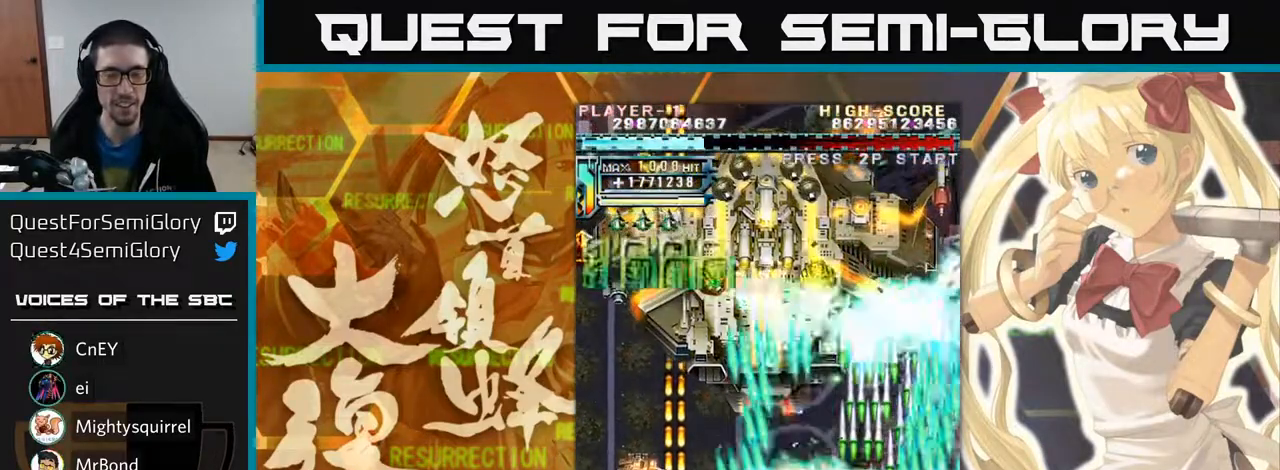
{"dt_ms": 1000, "buttons": [], "left_stick": "right"}
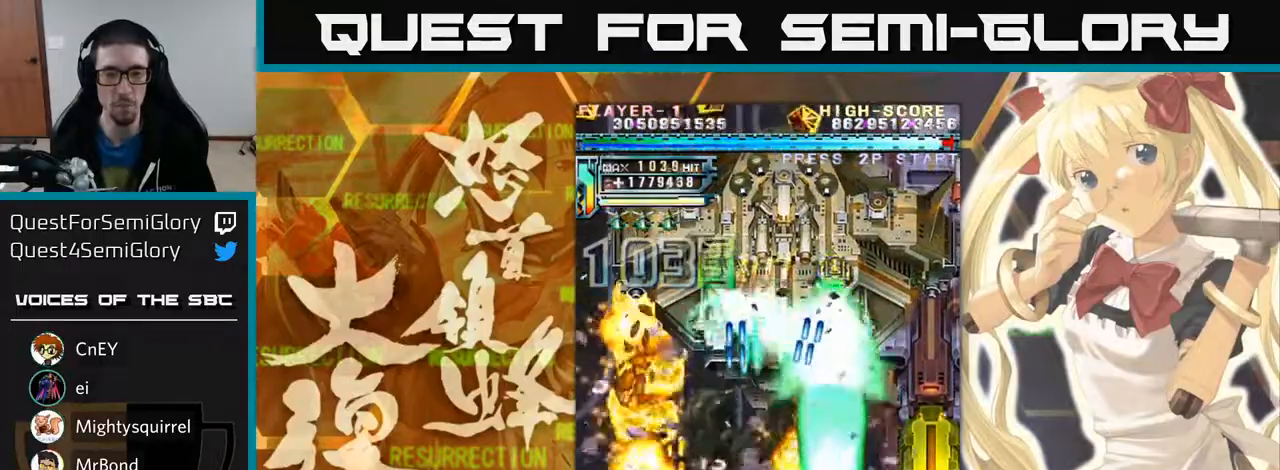
{"dt_ms": 500, "buttons": [], "left_stick": "left", "events": [[300, "left_stick", "left"]]}
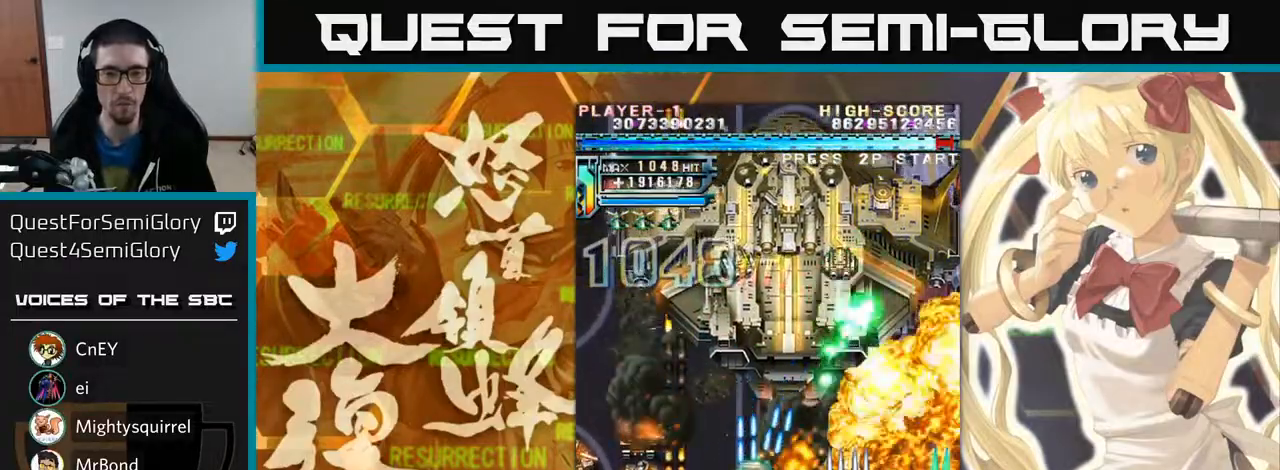
{"dt_ms": 500, "buttons": [], "left_stick": "up-left", "events": [[67, "left_stick", "up-right"], [233, "left_stick", "up"], [350, "left_stick", "up-left"]]}
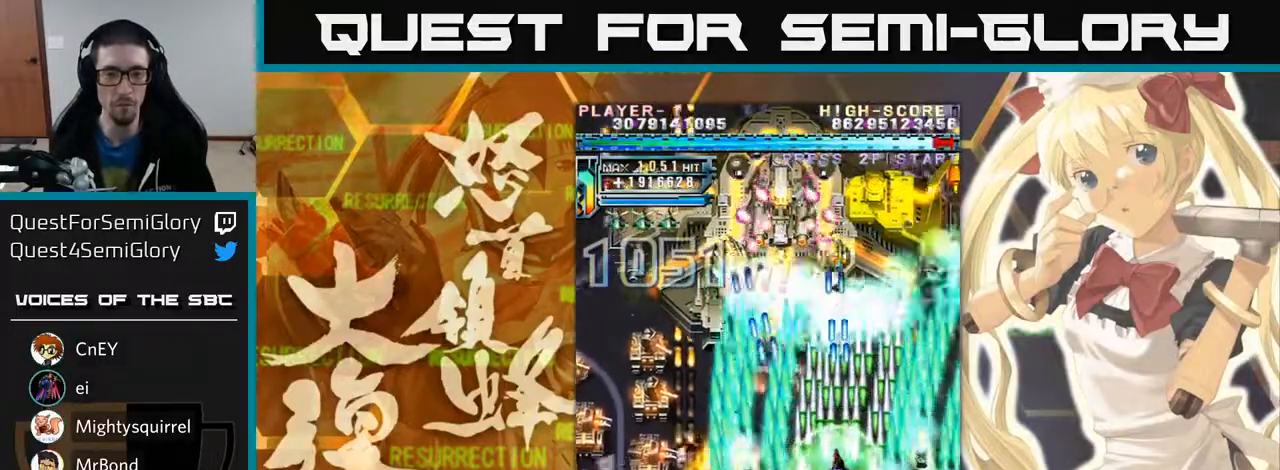
{"dt_ms": 500, "buttons": [], "left_stick": "down", "events": [[33, "left_stick", "left"], [433, "left_stick", "down"]]}